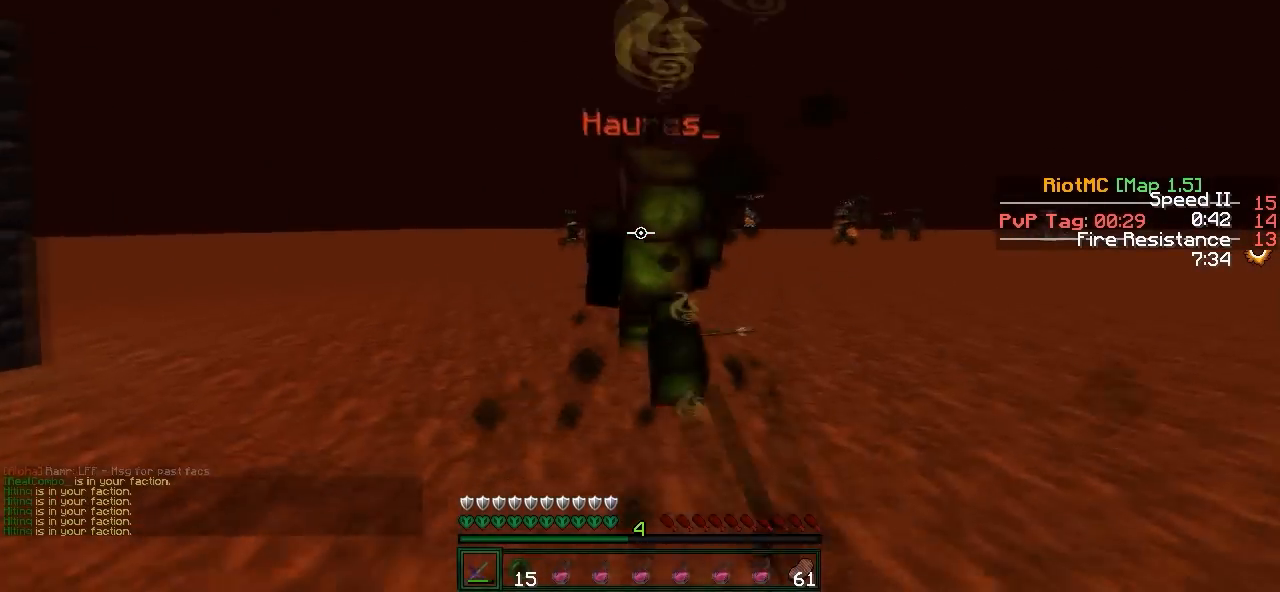
Gameplay with keyboard; each line is a JSON object with the keys held at the frame after it. "events" lists presses ("down") and releases ("up") of "a", "d", "s" and "w" between this image and that frame as [ms after this image, input, new state], when the widget could be followed in between. No other keys are recorded. Mouse input is not recorded.
{"keys": ["w"], "events": []}
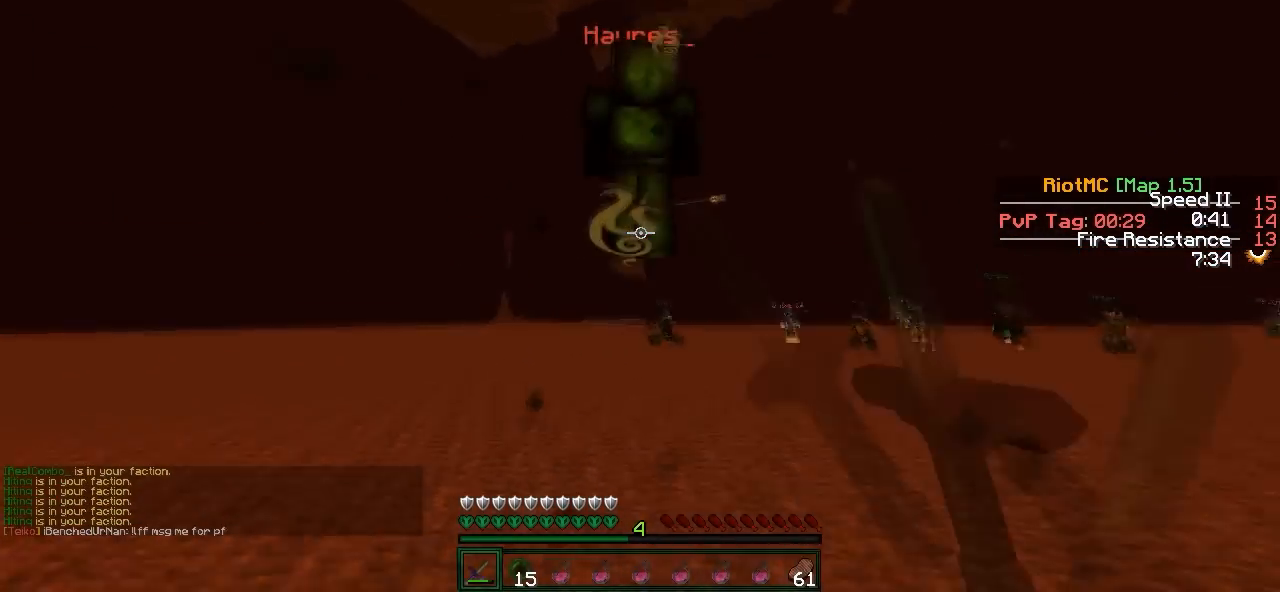
{"keys": ["w"], "events": []}
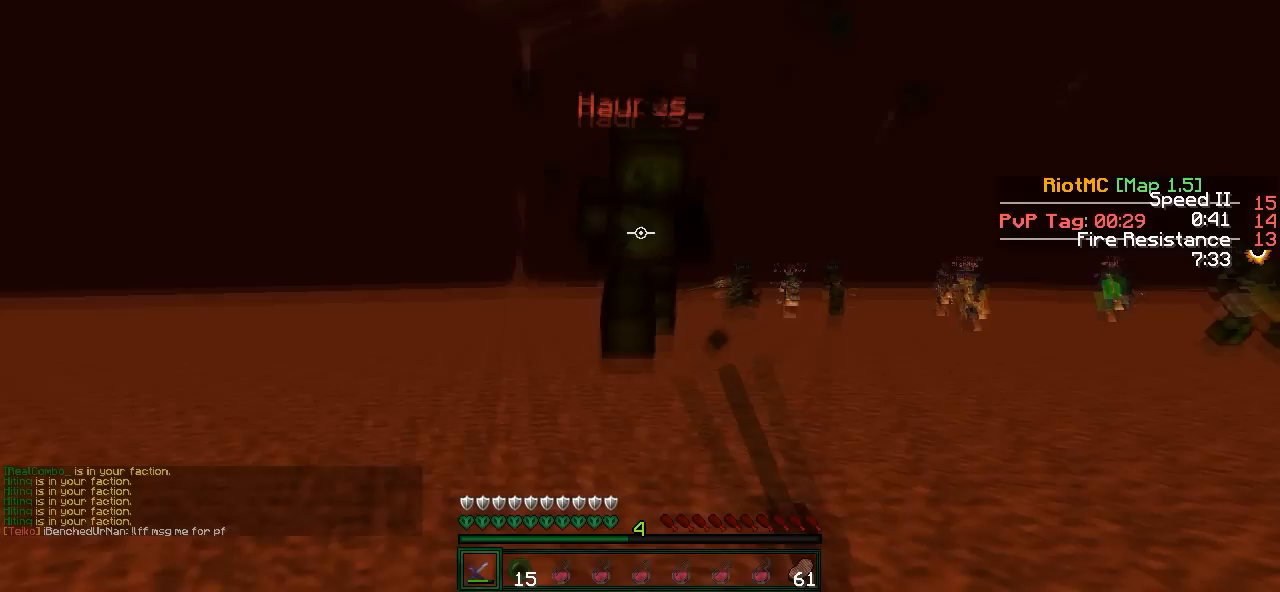
{"keys": ["w"], "events": []}
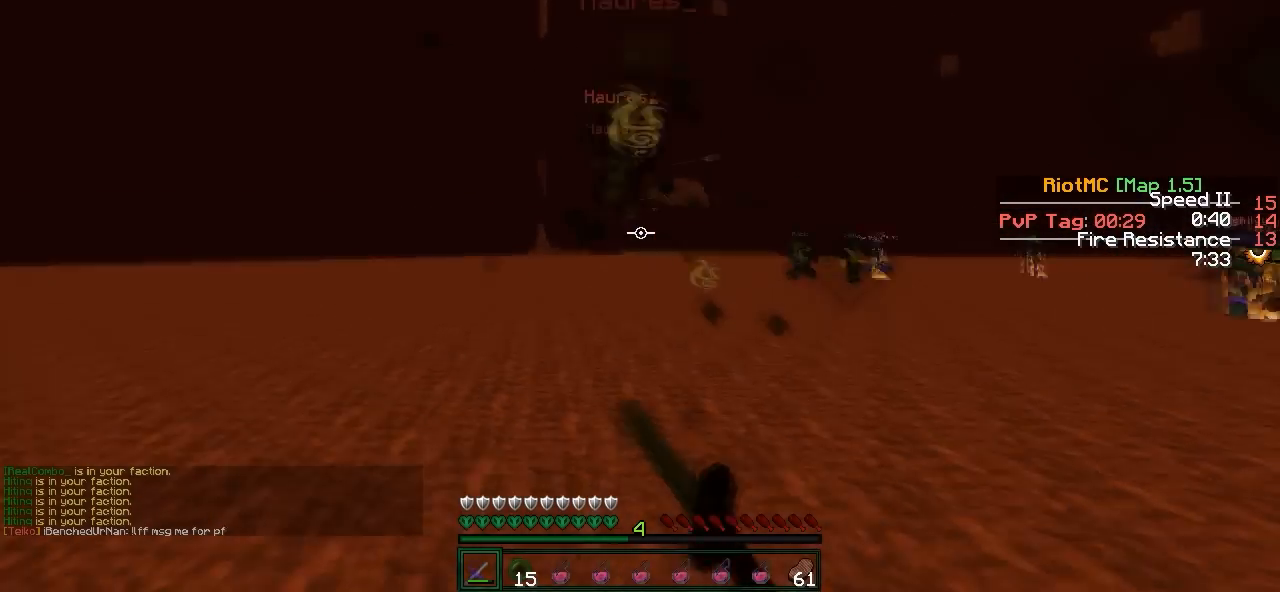
{"keys": ["w"], "events": []}
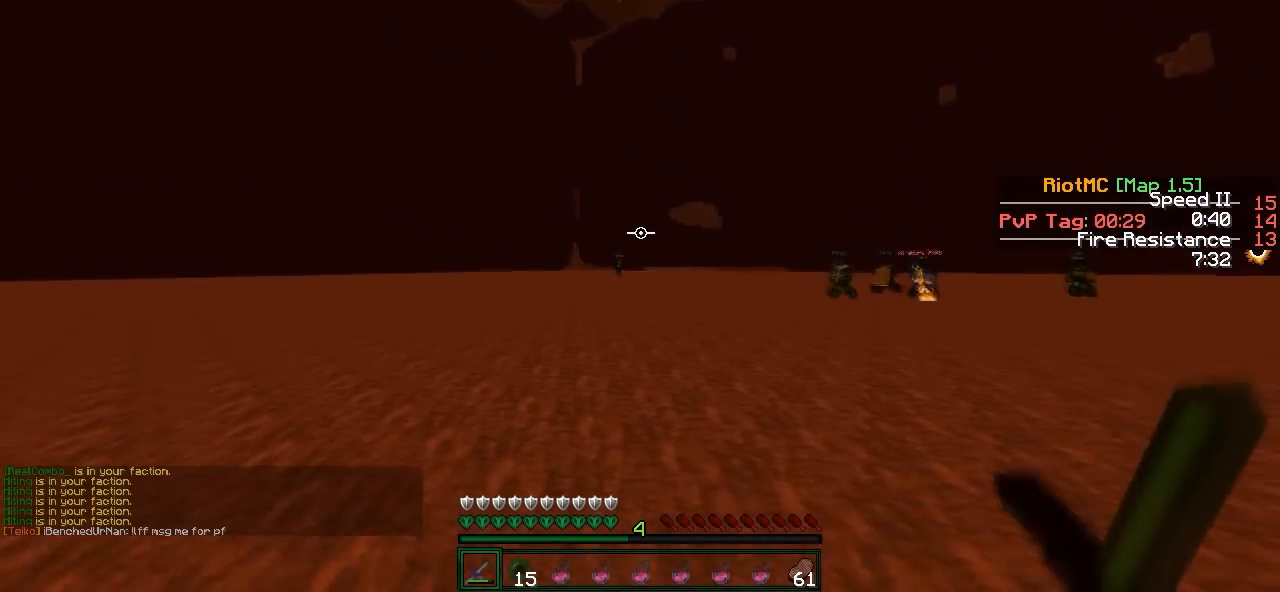
{"keys": ["w"], "events": []}
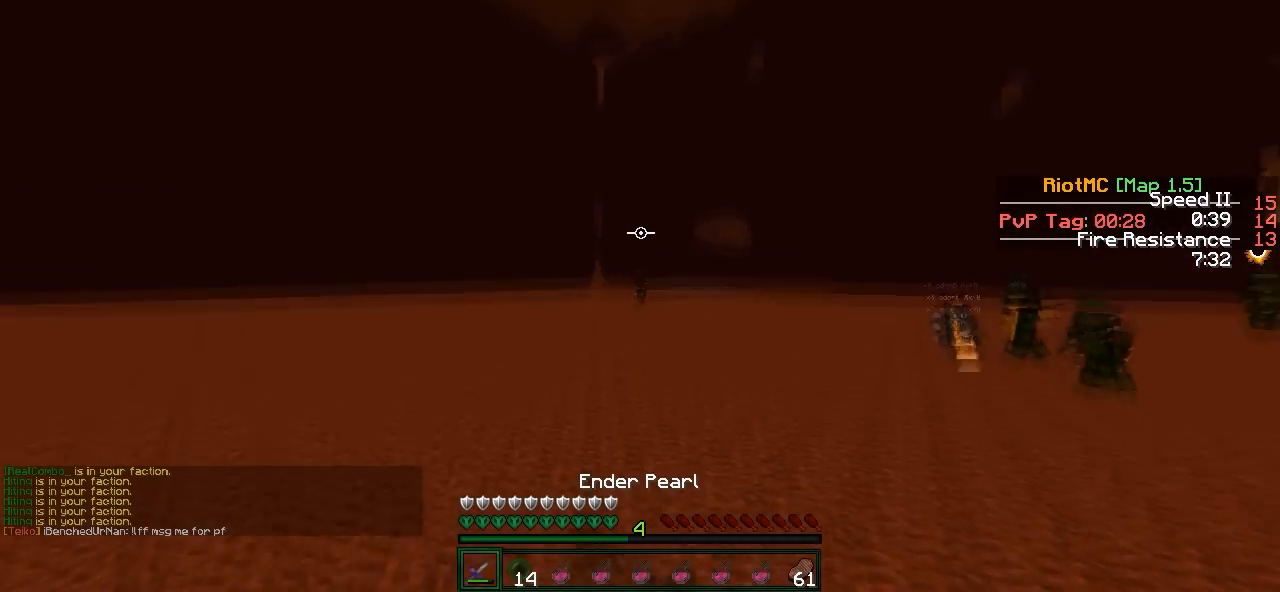
{"keys": ["w"], "events": []}
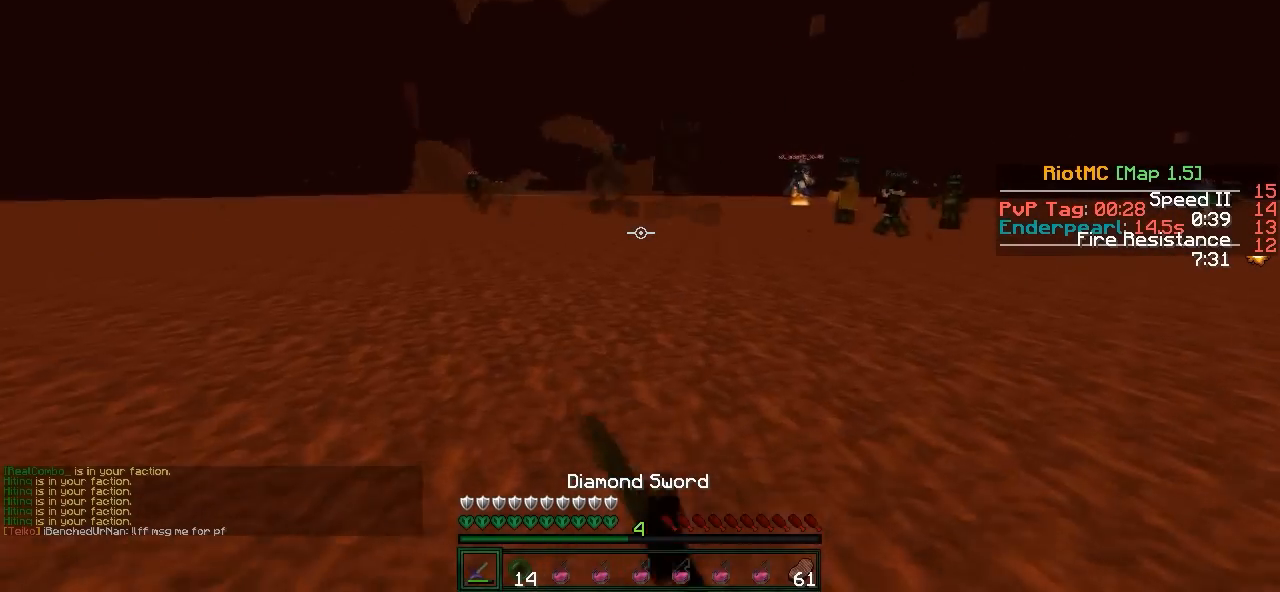
{"keys": ["a", "w"], "events": [[383, "a", "down"]]}
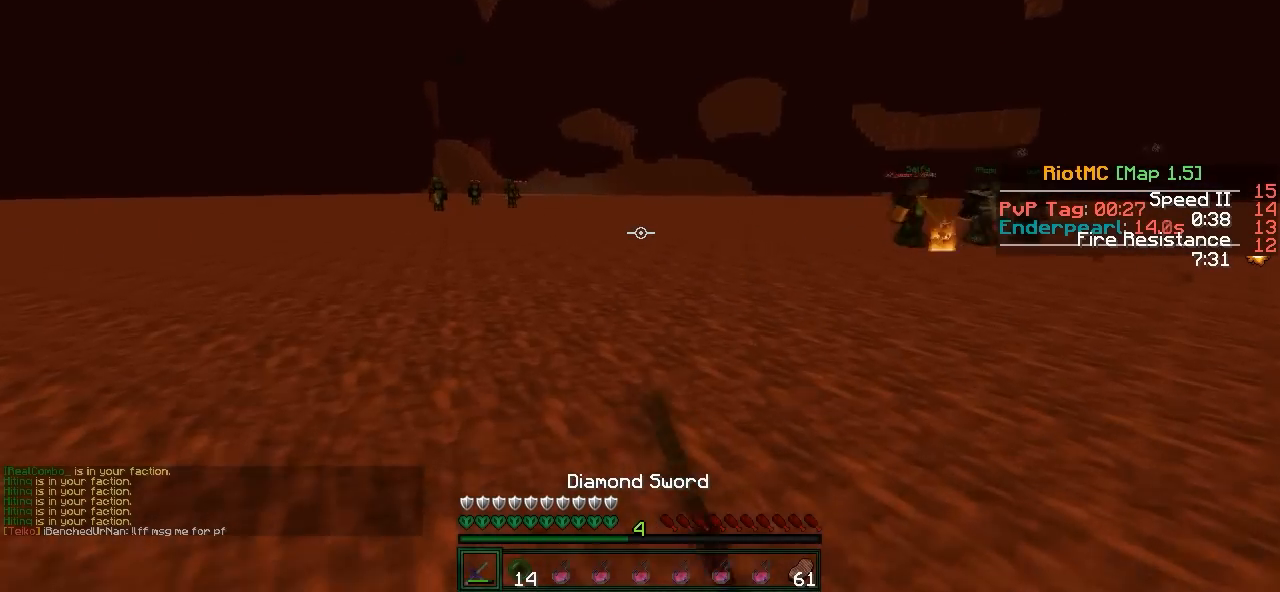
{"keys": ["a", "w"], "events": []}
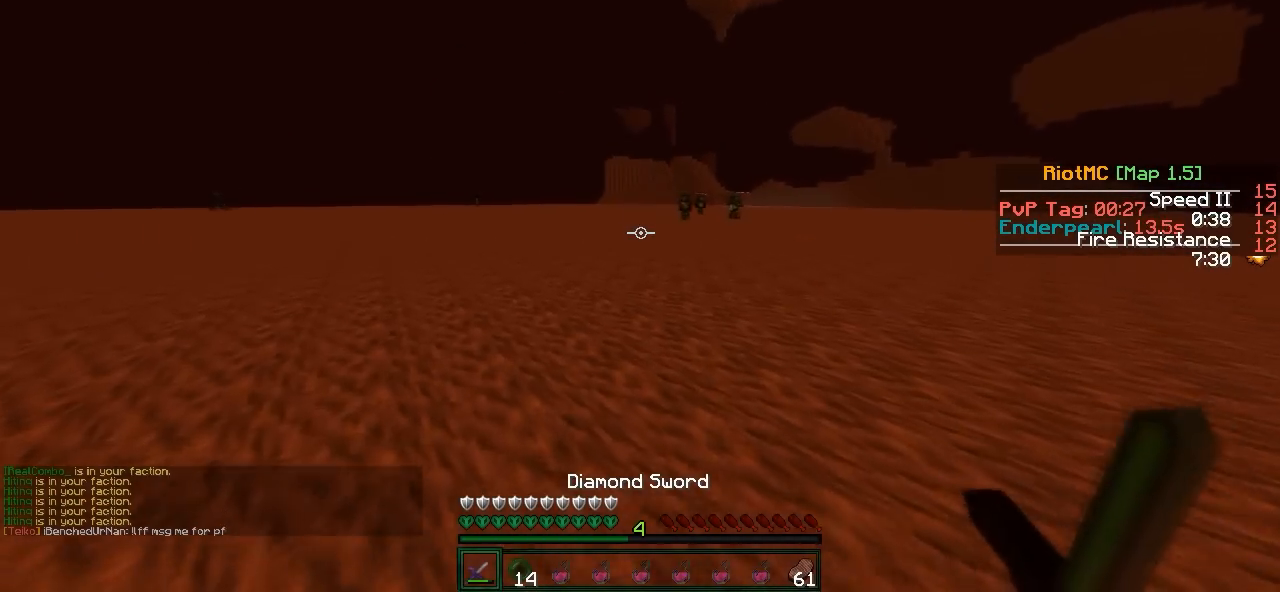
{"keys": ["w"], "events": [[50, "a", "up"]]}
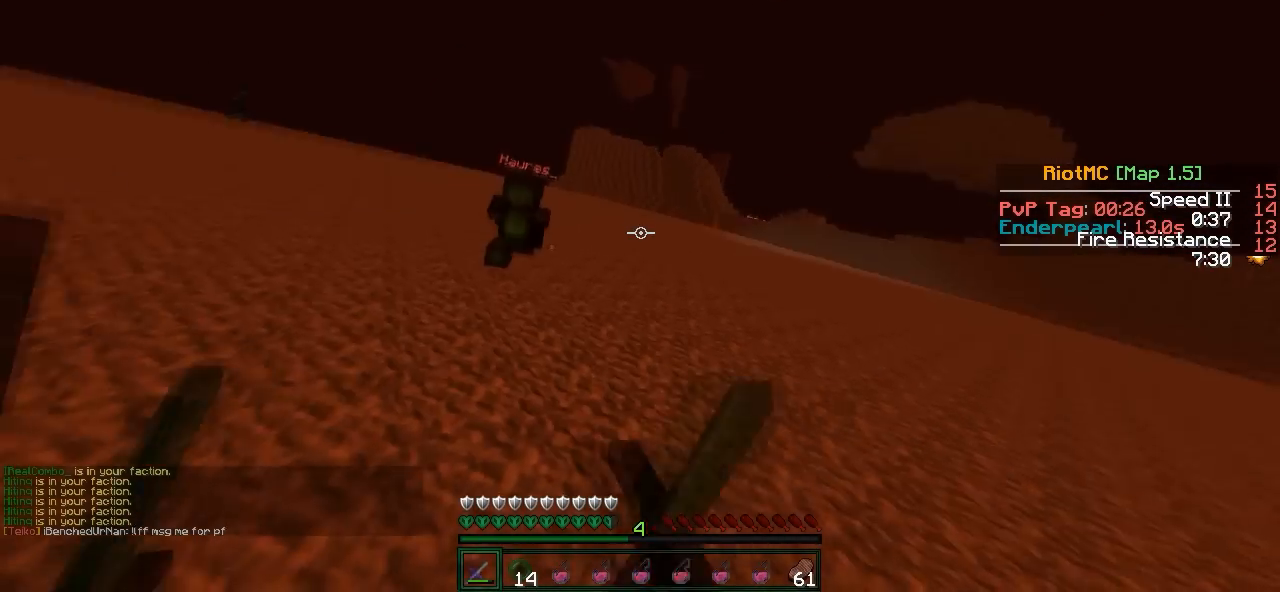
{"keys": ["w"], "events": [[33, "a", "down"], [300, "a", "up"]]}
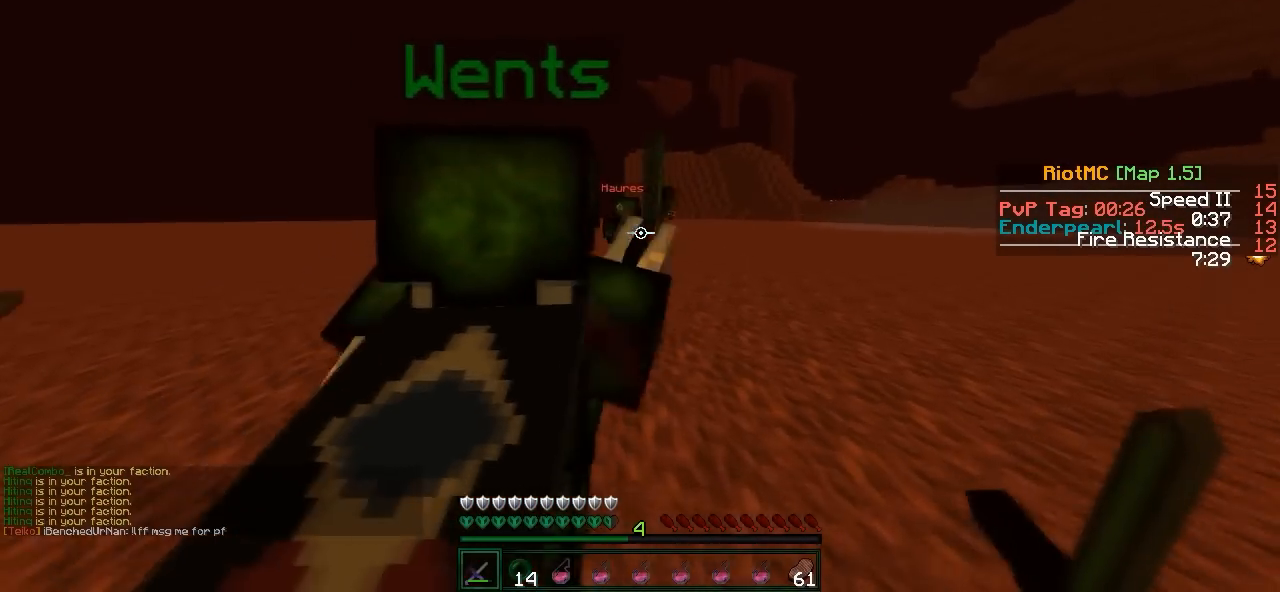
{"keys": ["w"], "events": []}
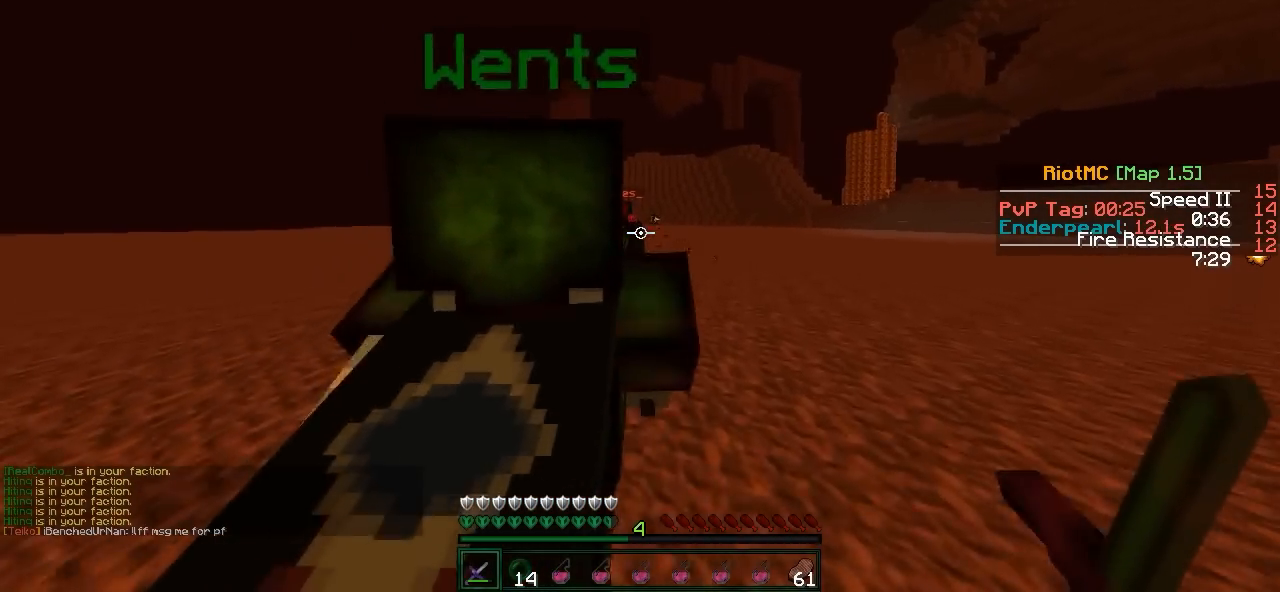
{"keys": ["a", "w"], "events": [[333, "a", "down"]]}
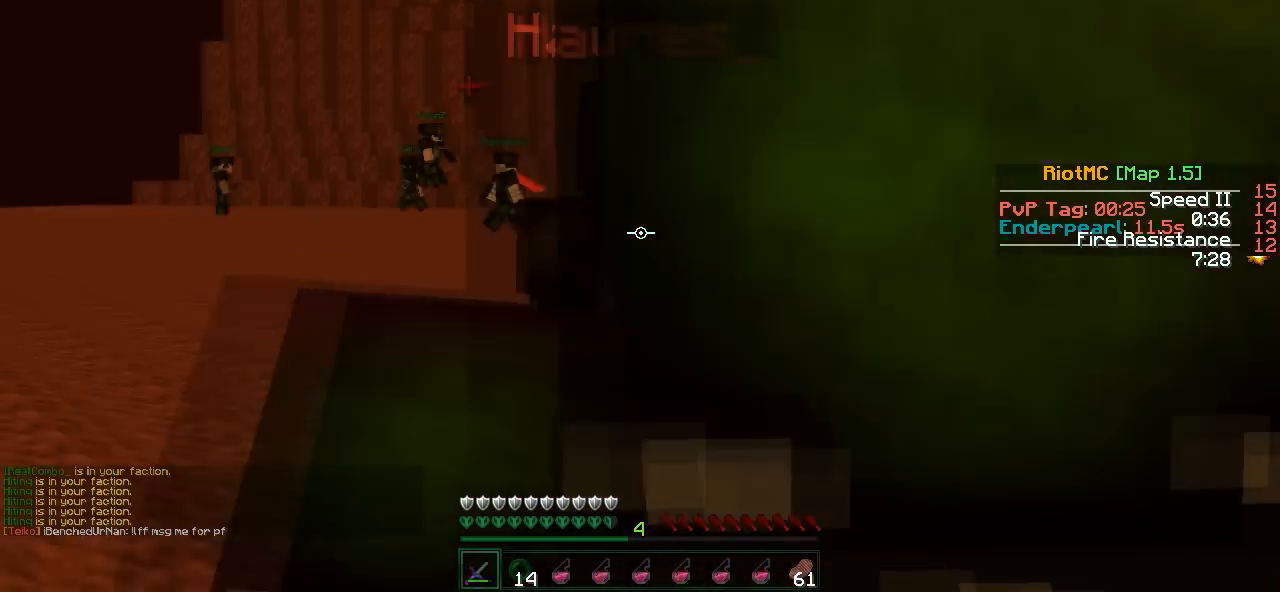
{"keys": ["w"], "events": [[300, "a", "up"]]}
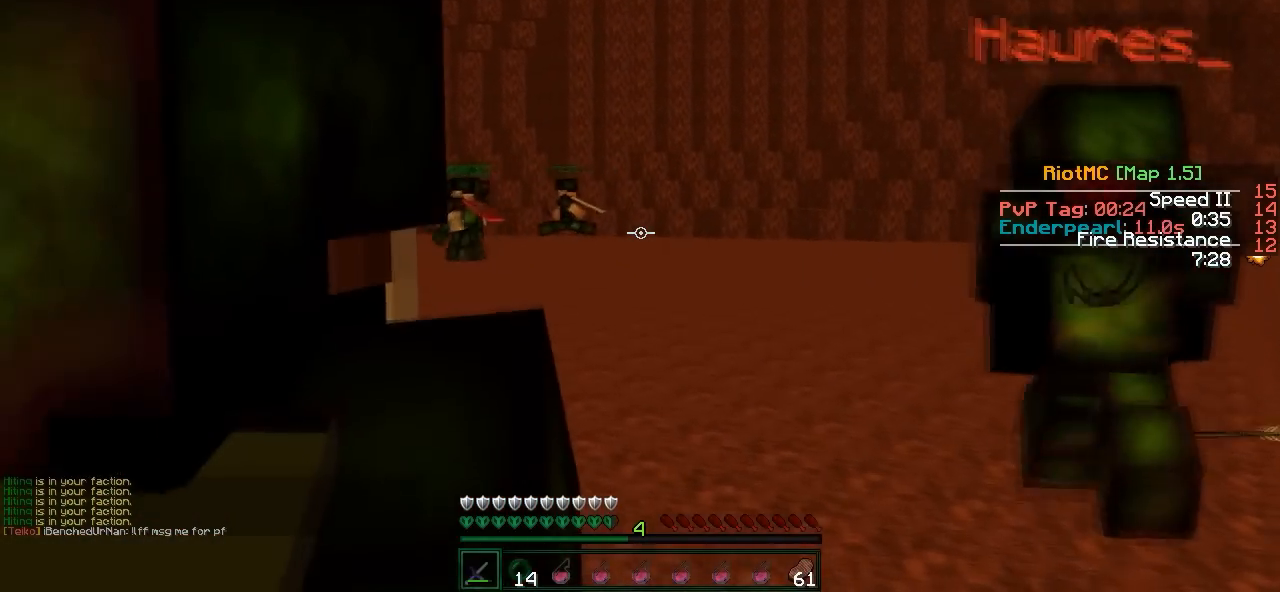
{"keys": ["w"], "events": []}
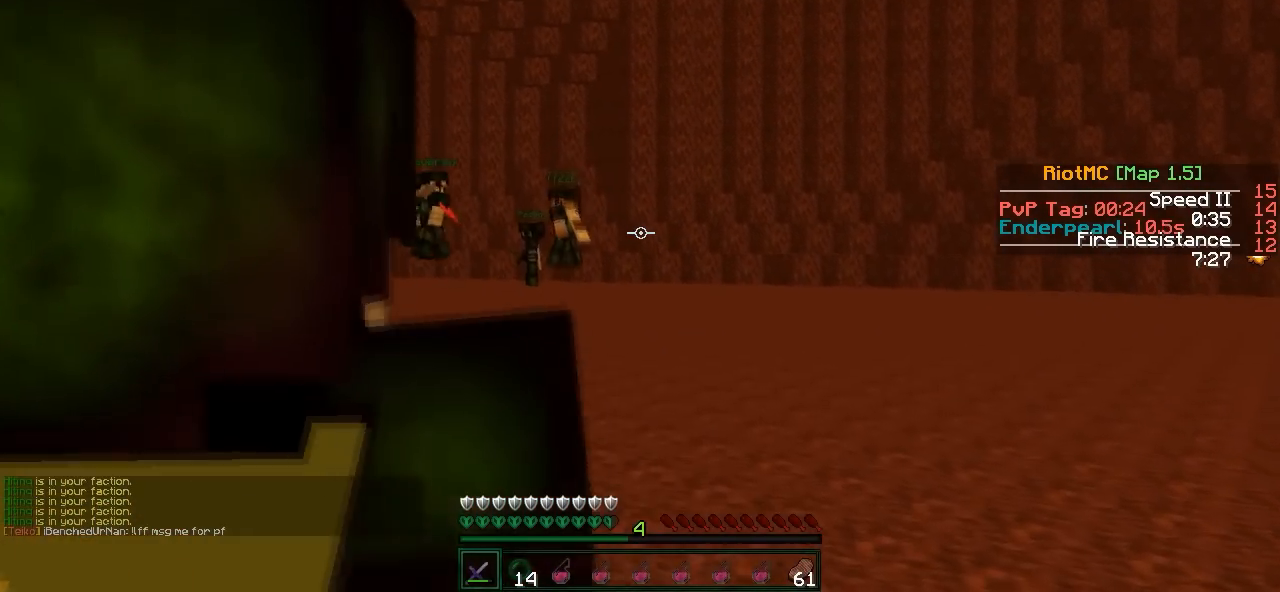
{"keys": ["w"], "events": [[33, "d", "down"], [150, "d", "up"]]}
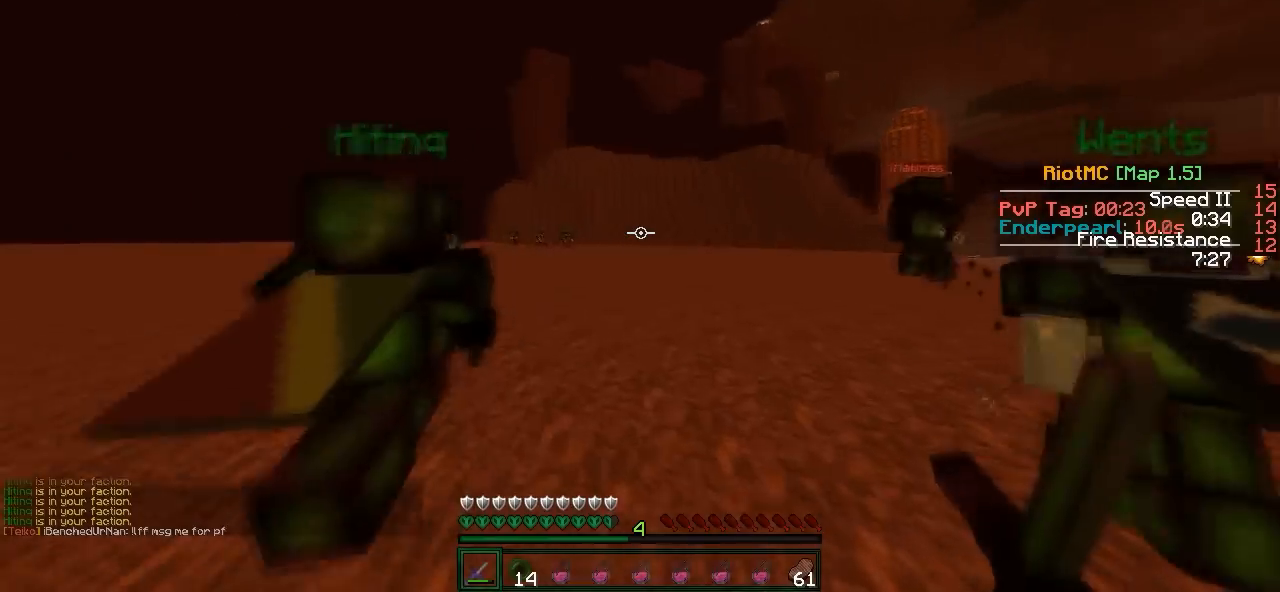
{"keys": ["d", "w"], "events": [[133, "d", "down"]]}
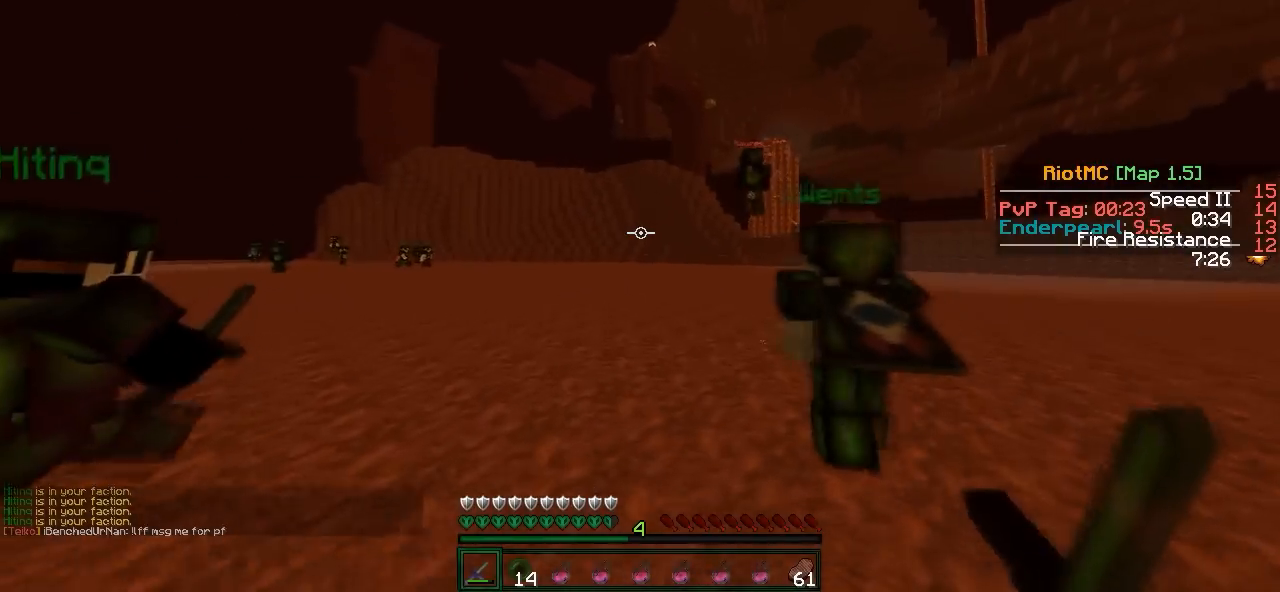
{"keys": ["w"], "events": [[400, "d", "up"]]}
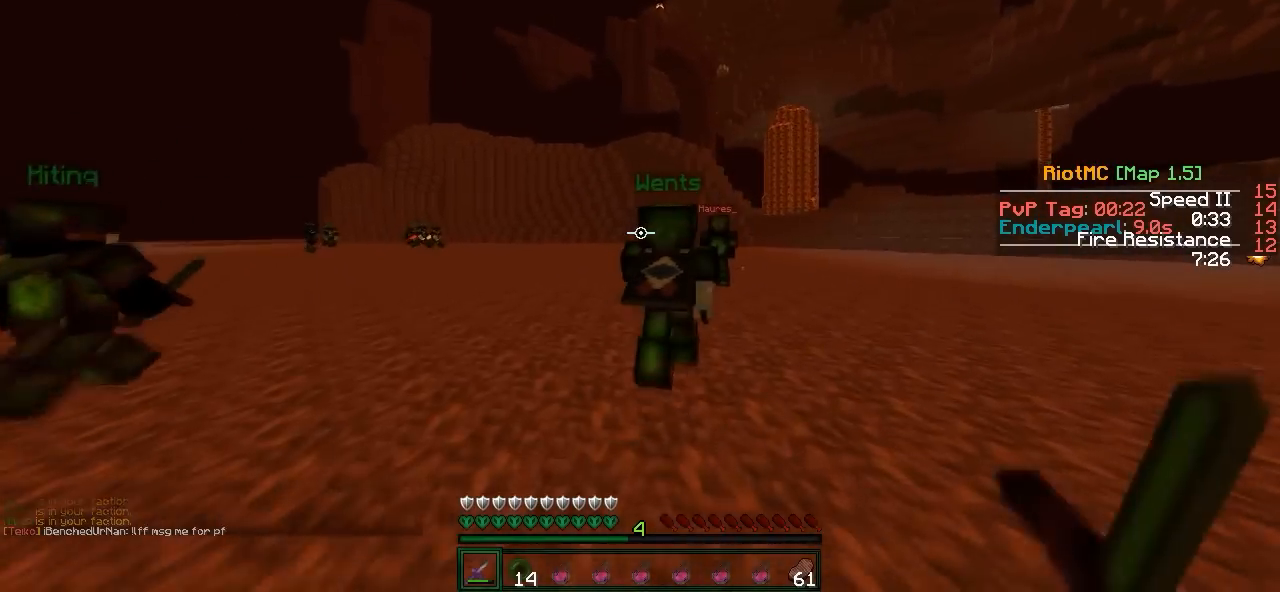
{"keys": ["d", "w"], "events": [[250, "d", "down"]]}
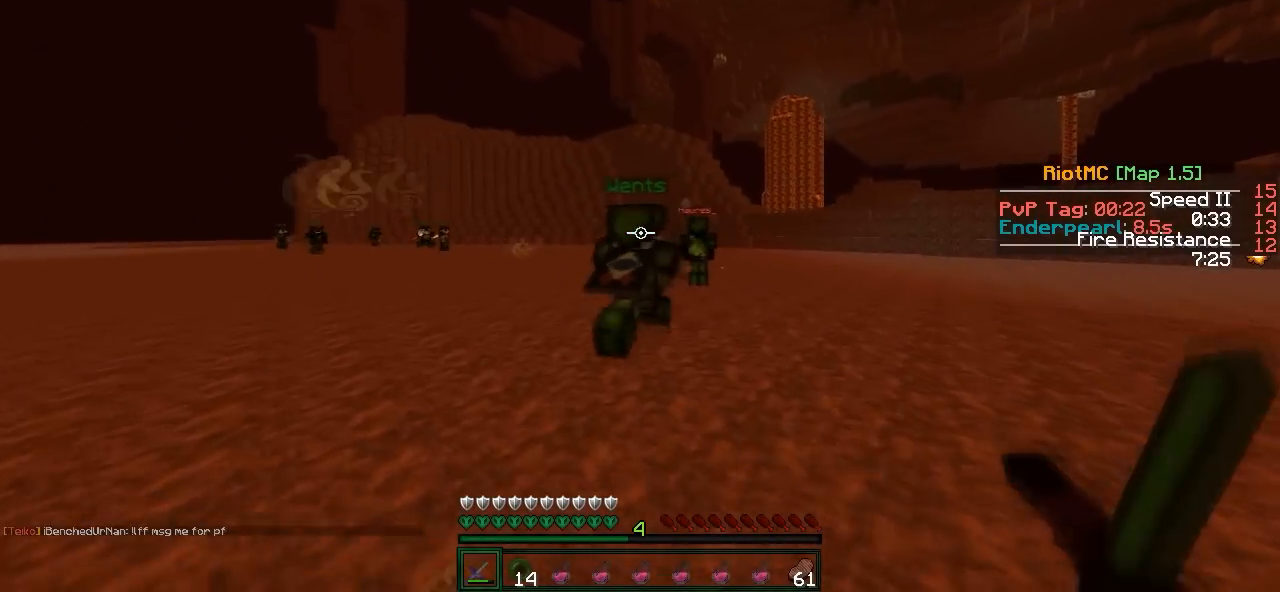
{"keys": ["d", "w"], "events": []}
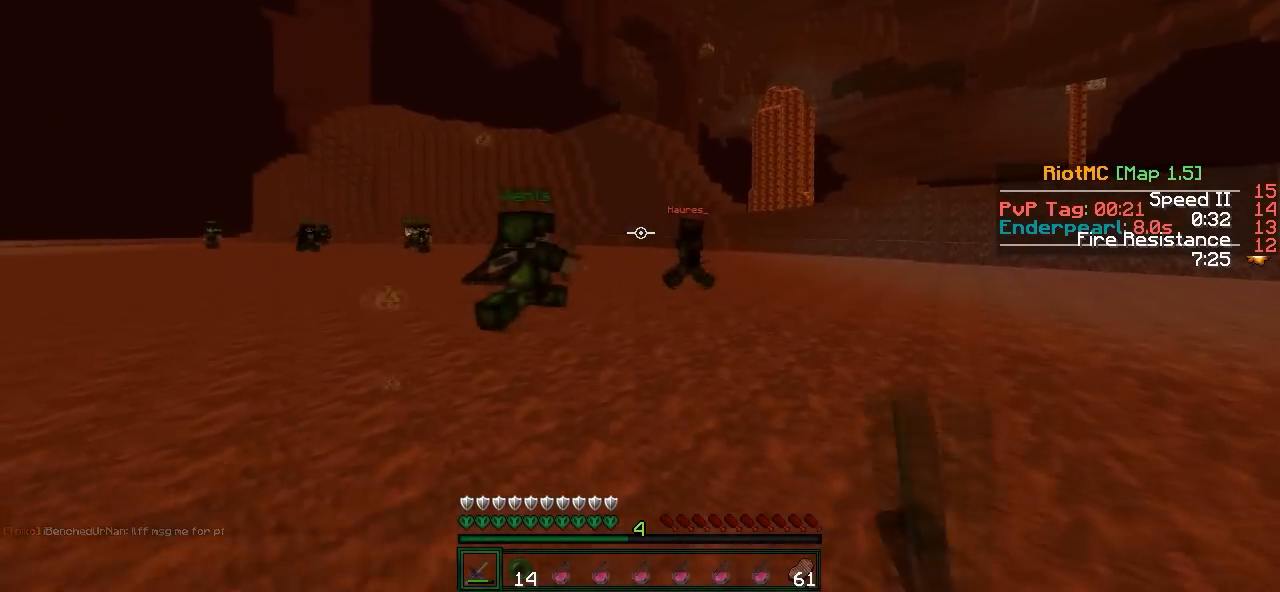
{"keys": ["d", "w"], "events": []}
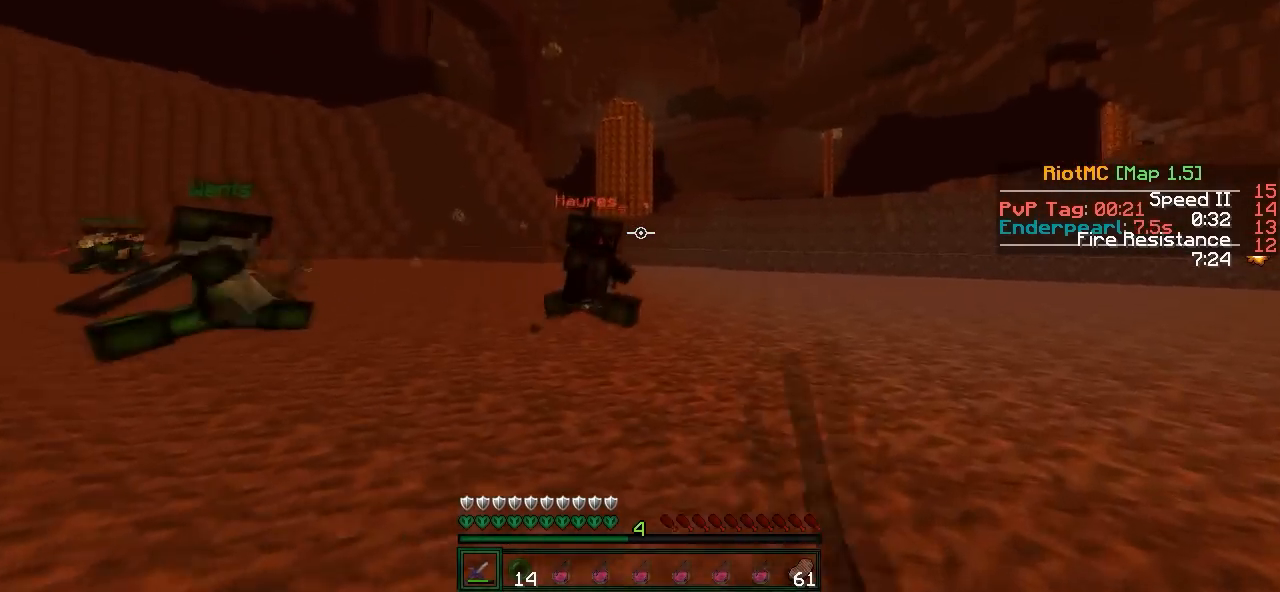
{"keys": ["d"], "events": [[283, "w", "up"]]}
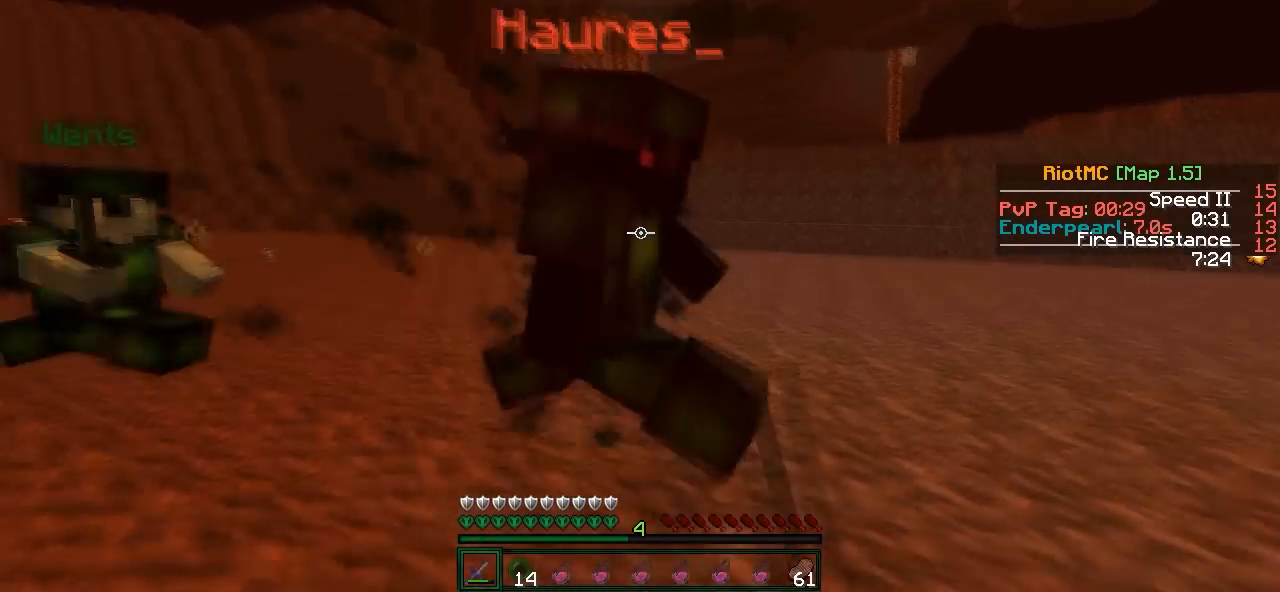
{"keys": ["d", "w"], "events": [[483, "w", "down"]]}
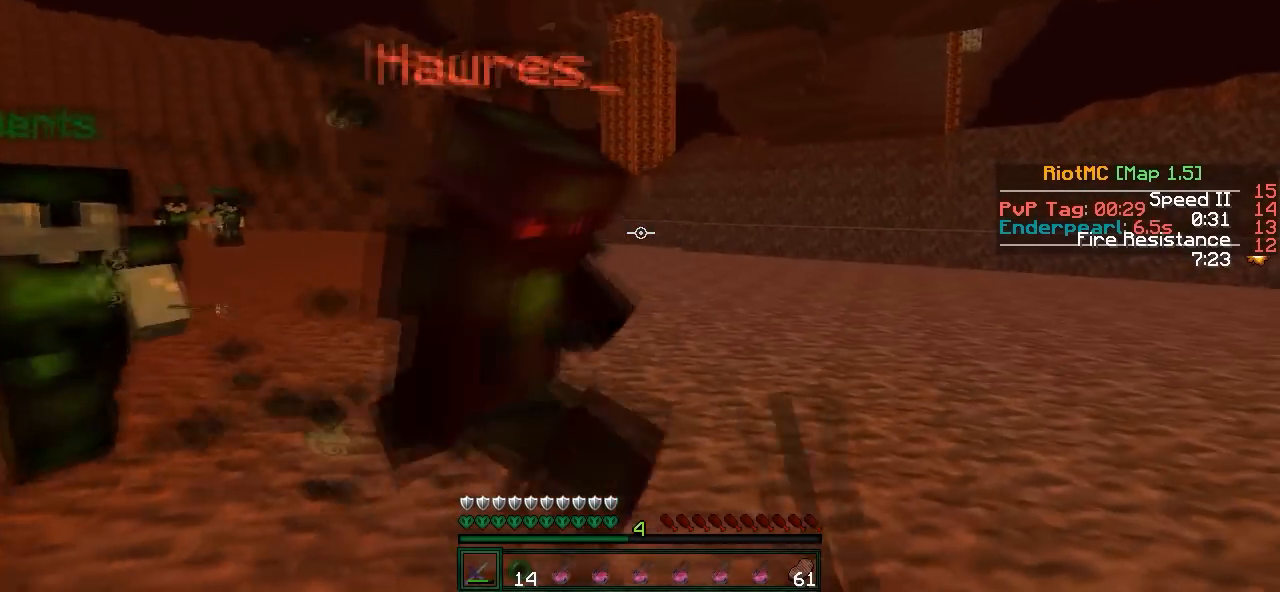
{"keys": ["a", "s"], "events": [[83, "w", "up"], [250, "s", "down"], [283, "a", "down"], [450, "d", "up"]]}
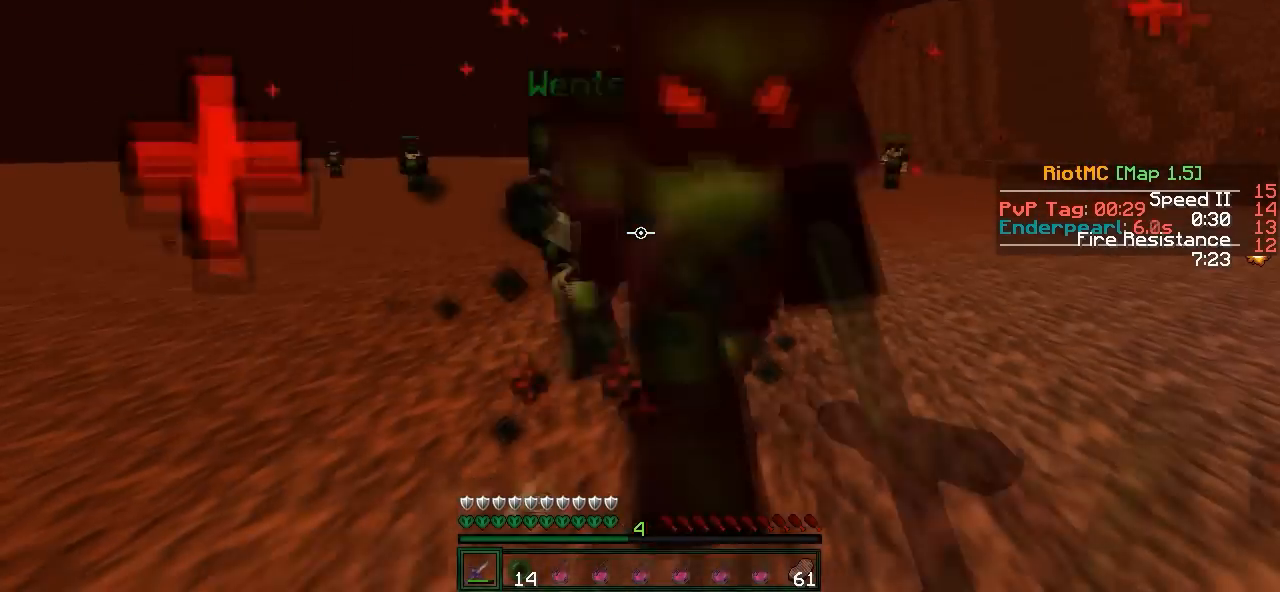
{"keys": ["d"], "events": [[50, "d", "down"], [300, "a", "up"], [500, "s", "up"]]}
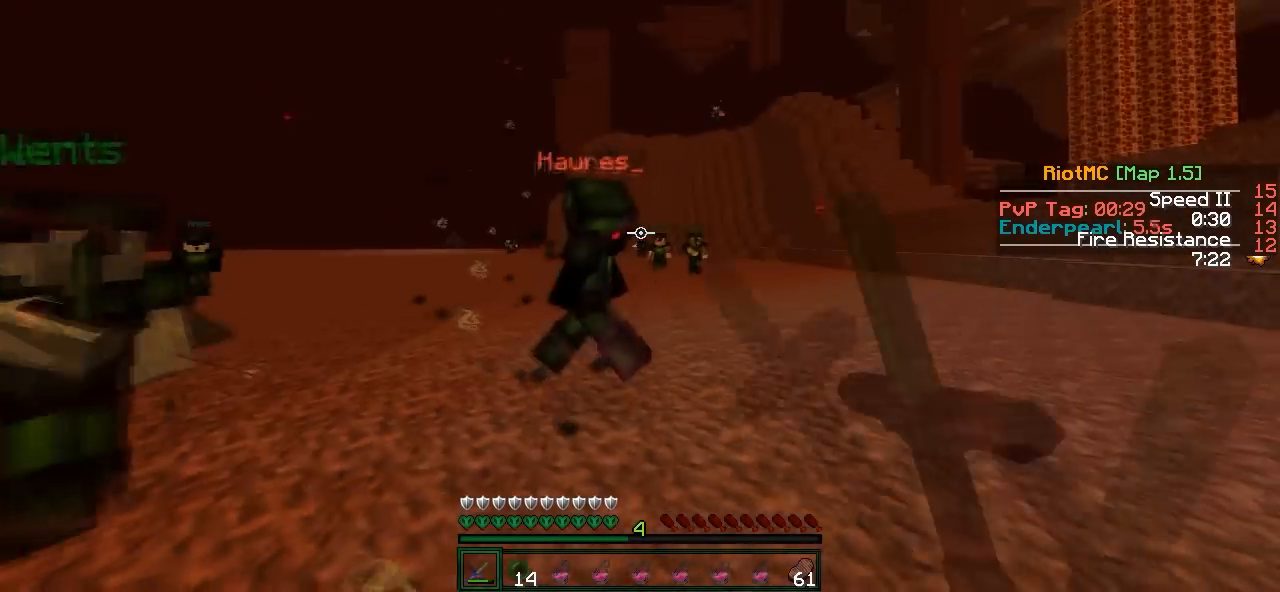
{"keys": ["a", "w"], "events": [[133, "w", "down"], [200, "d", "up"], [333, "d", "down"], [400, "d", "up"], [450, "a", "down"]]}